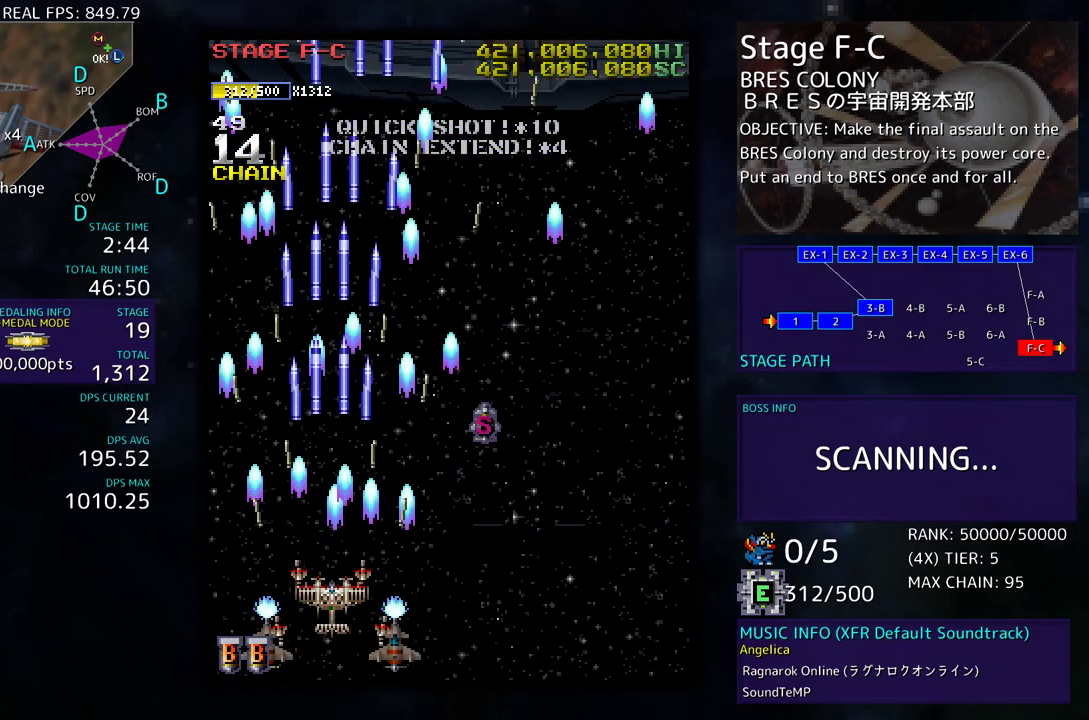
Gameplay with a controller; each line is a JSON object with the inputs held at the frame after it. "events" lists button and stick changes between this image and that frame as [ms after this image, input, new state], when the widget could be followed in between. Not read: L3 R3 other_buttons.
{"buttons": [], "events": []}
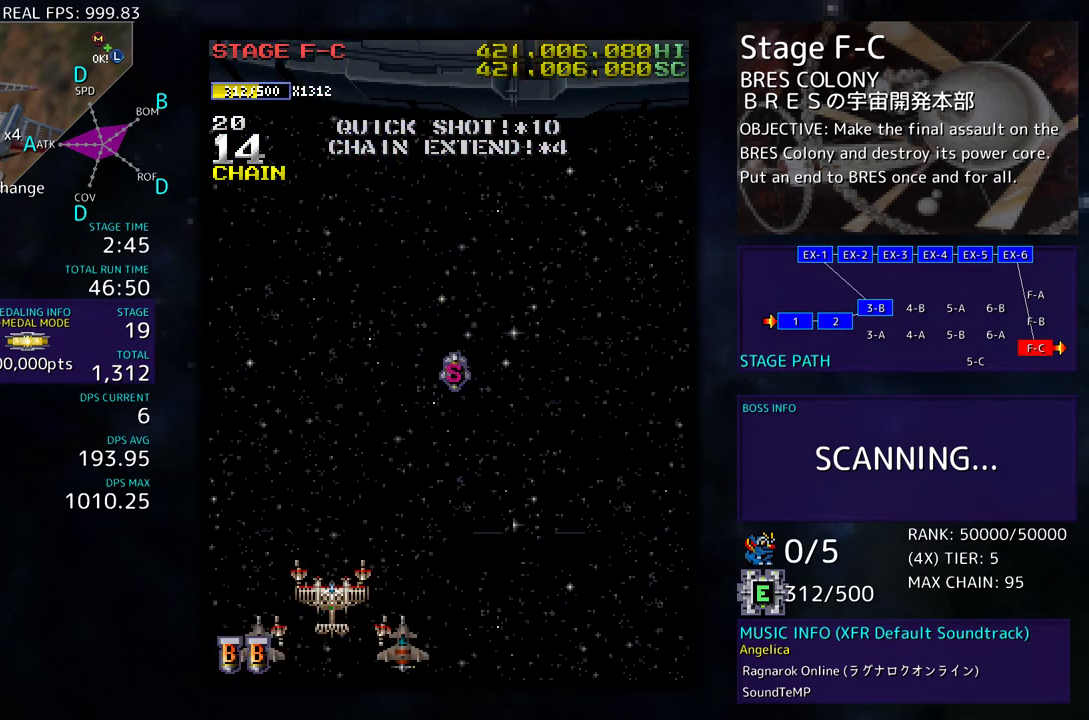
{"buttons": ["DPAD_UP", "DPAD_RIGHT"], "events": [[250, "DPAD_RIGHT", "down"], [300, "DPAD_UP", "down"]]}
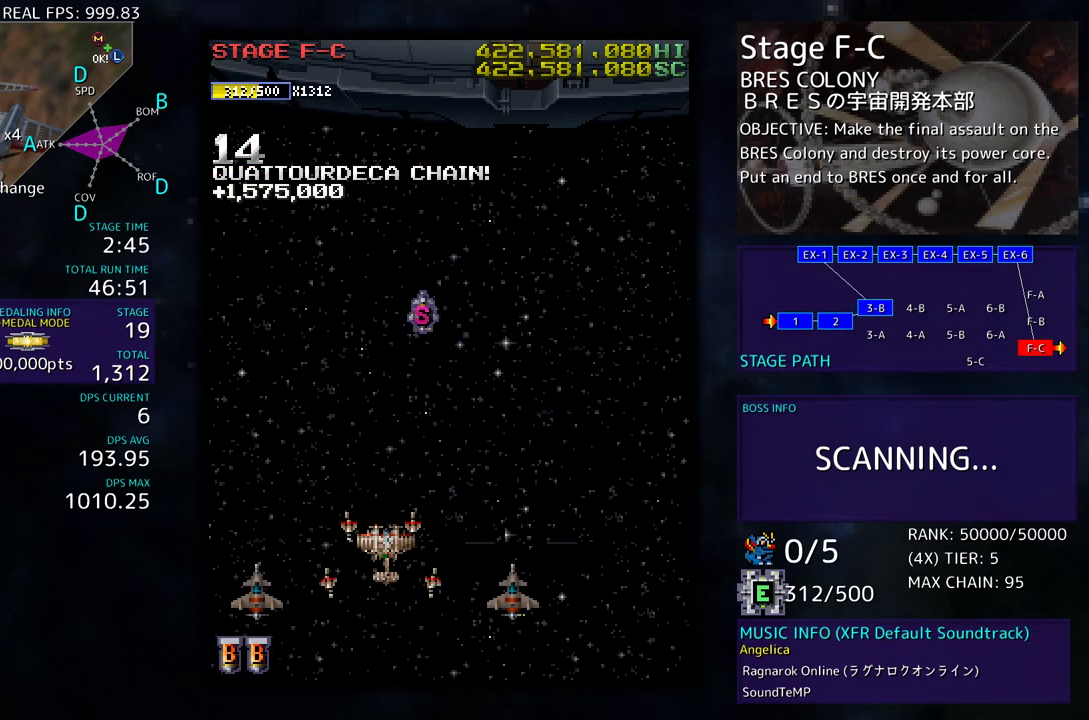
{"buttons": [], "events": [[283, "DPAD_RIGHT", "up"], [300, "DPAD_UP", "up"]]}
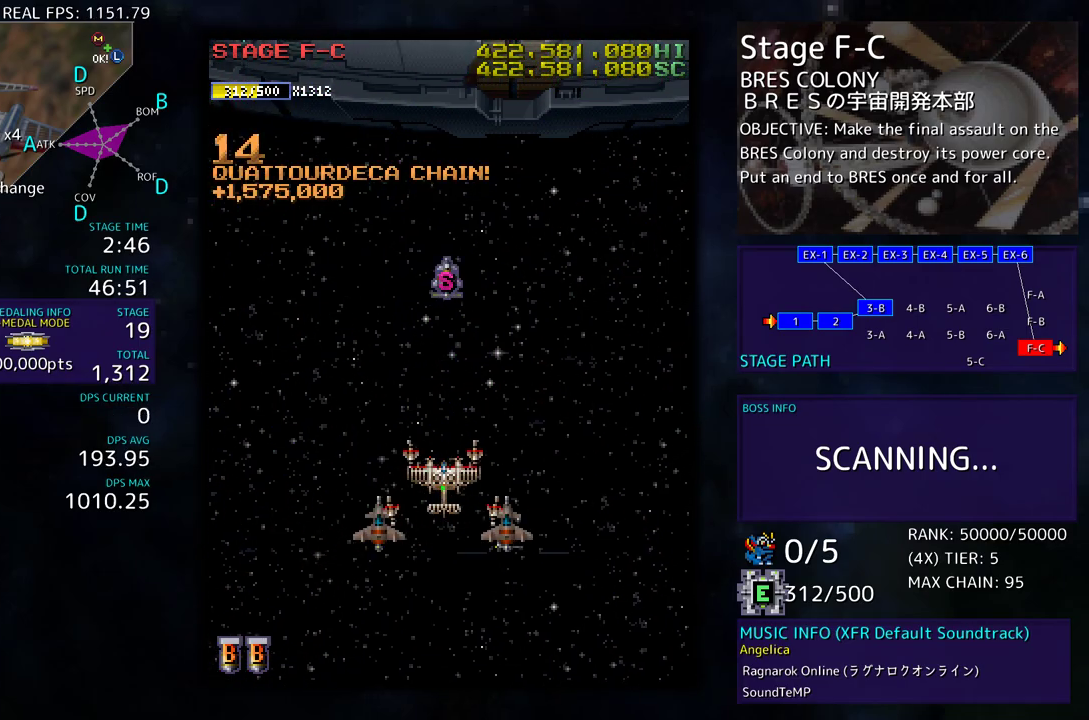
{"buttons": [], "events": []}
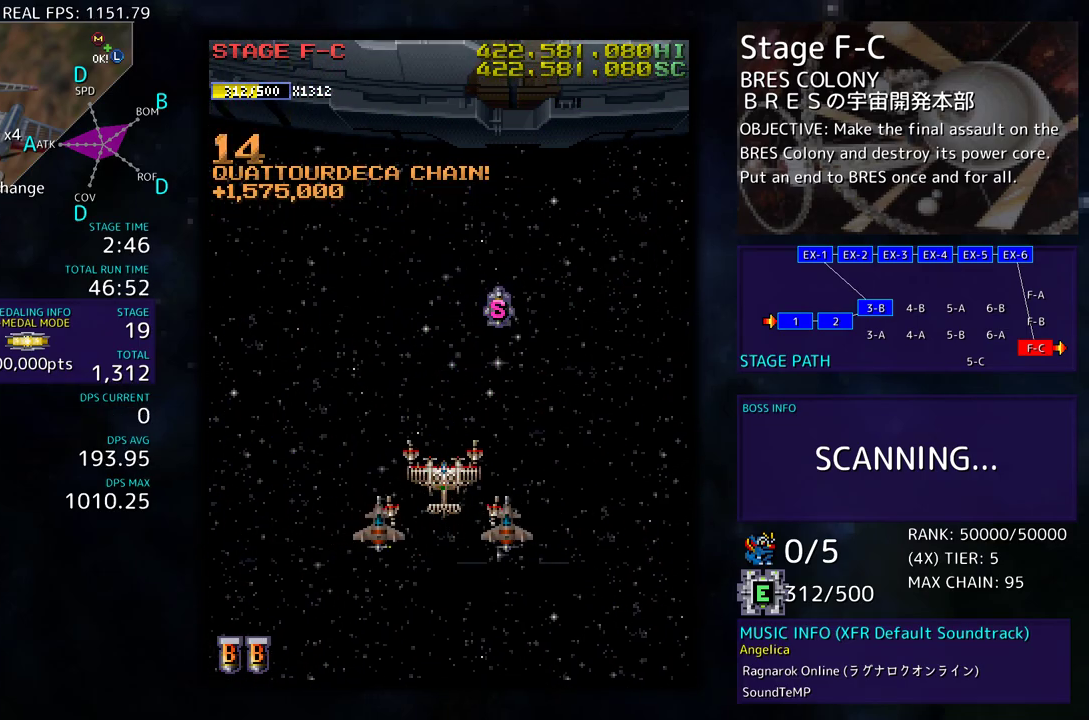
{"buttons": [], "events": []}
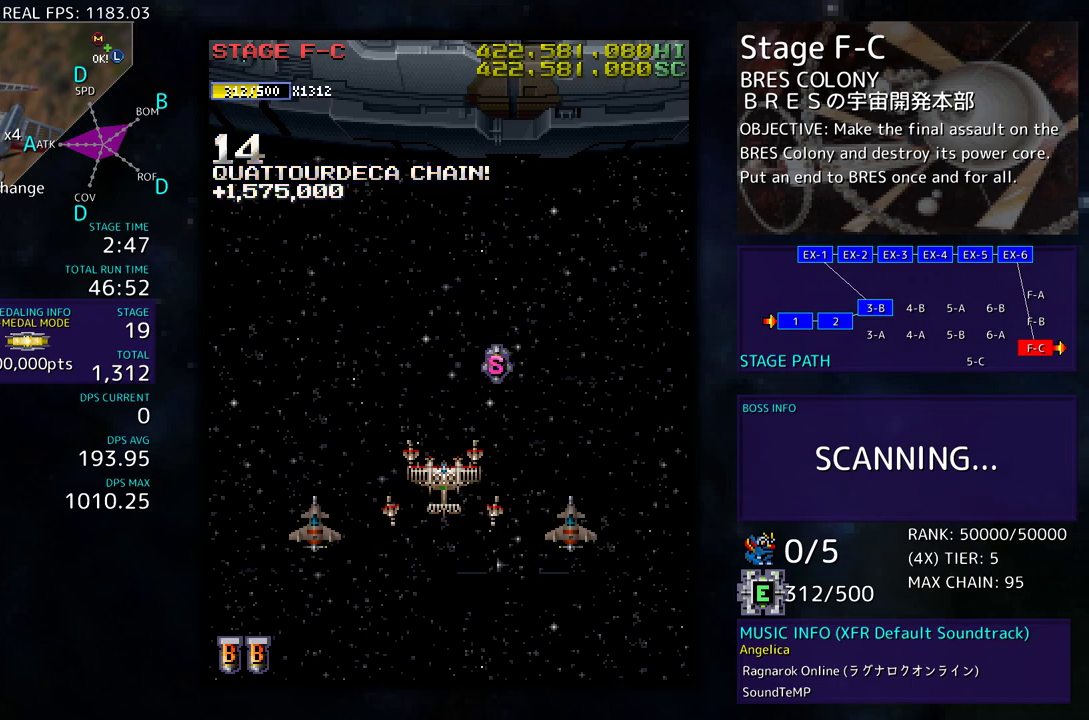
{"buttons": [], "events": [[250, "DPAD_DOWN", "down"], [417, "DPAD_DOWN", "up"]]}
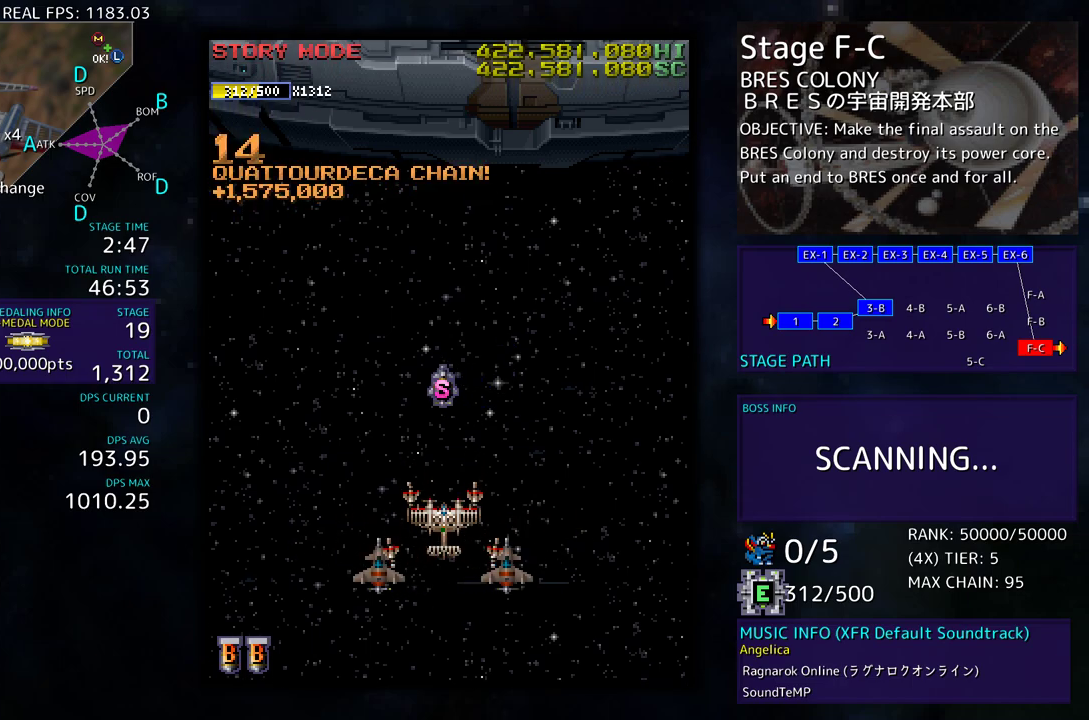
{"buttons": [], "events": []}
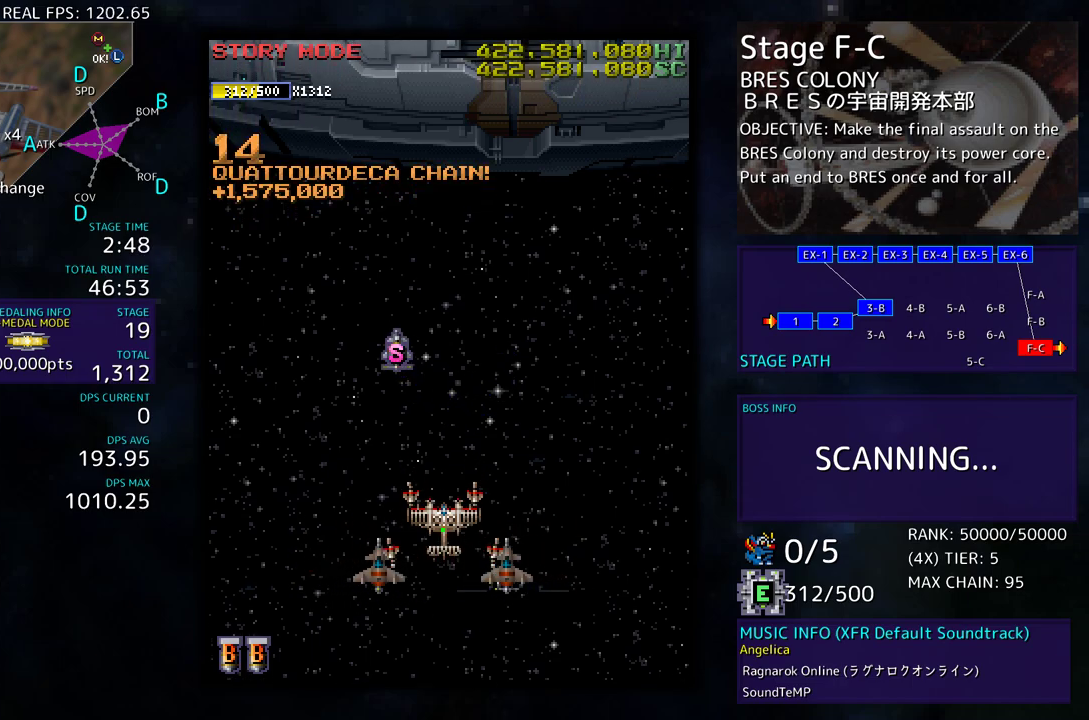
{"buttons": [], "events": []}
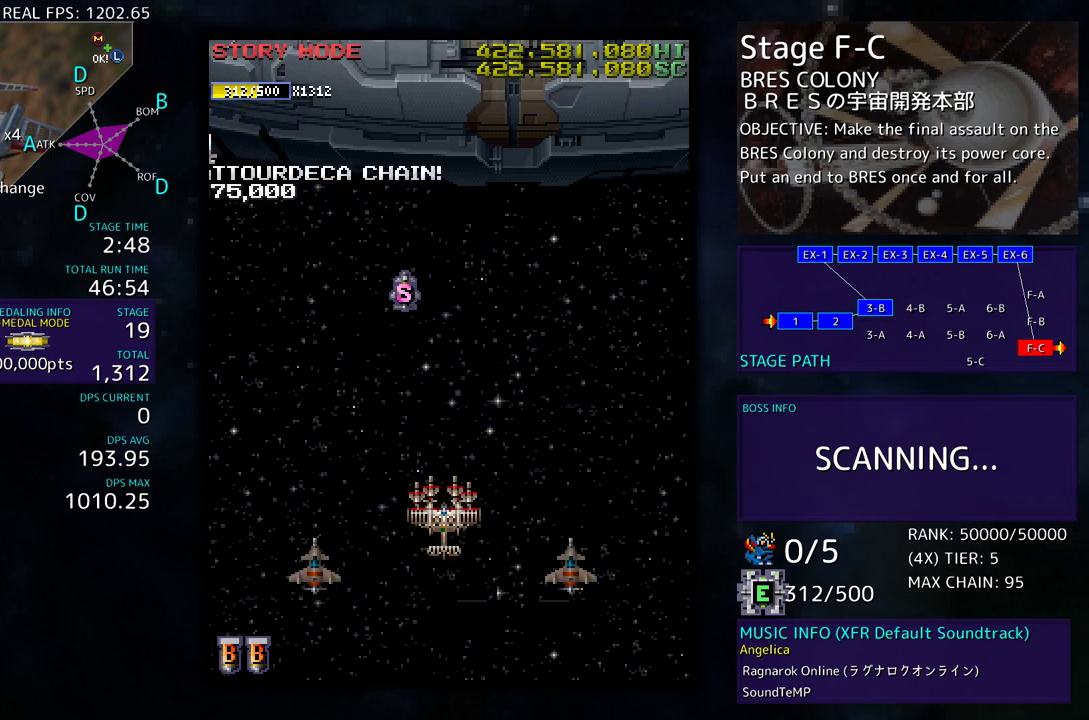
{"buttons": ["DPAD_LEFT"], "events": [[183, "DPAD_DOWN", "down"], [217, "DPAD_LEFT", "down"], [267, "DPAD_DOWN", "up"]]}
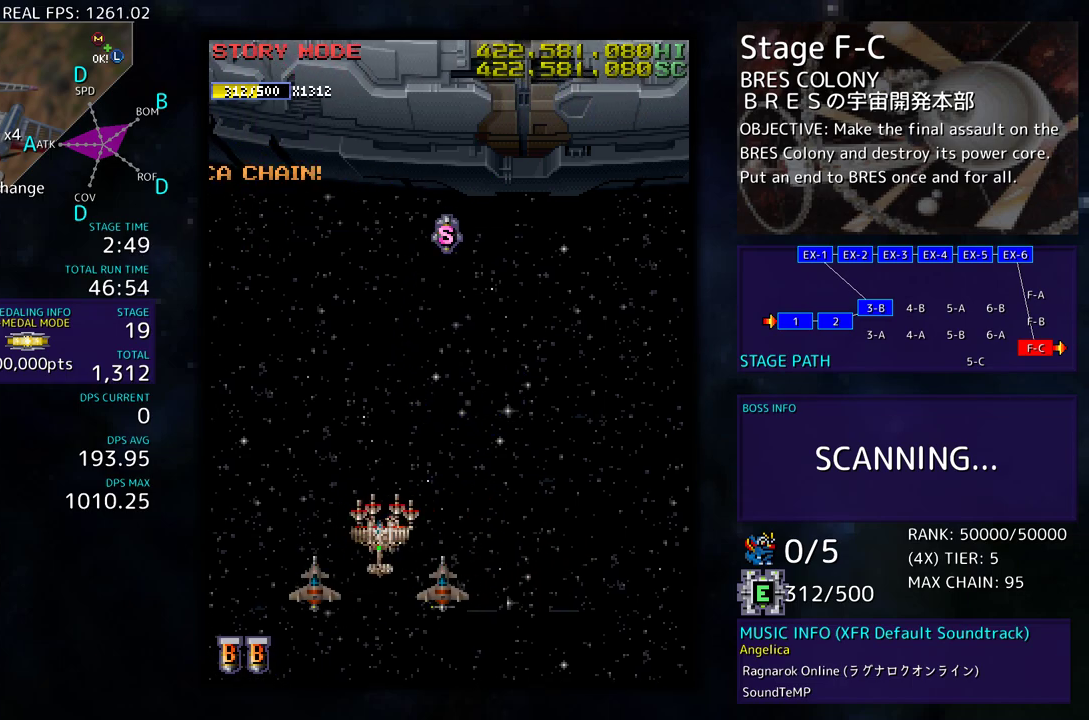
{"buttons": [], "events": [[133, "DPAD_LEFT", "up"]]}
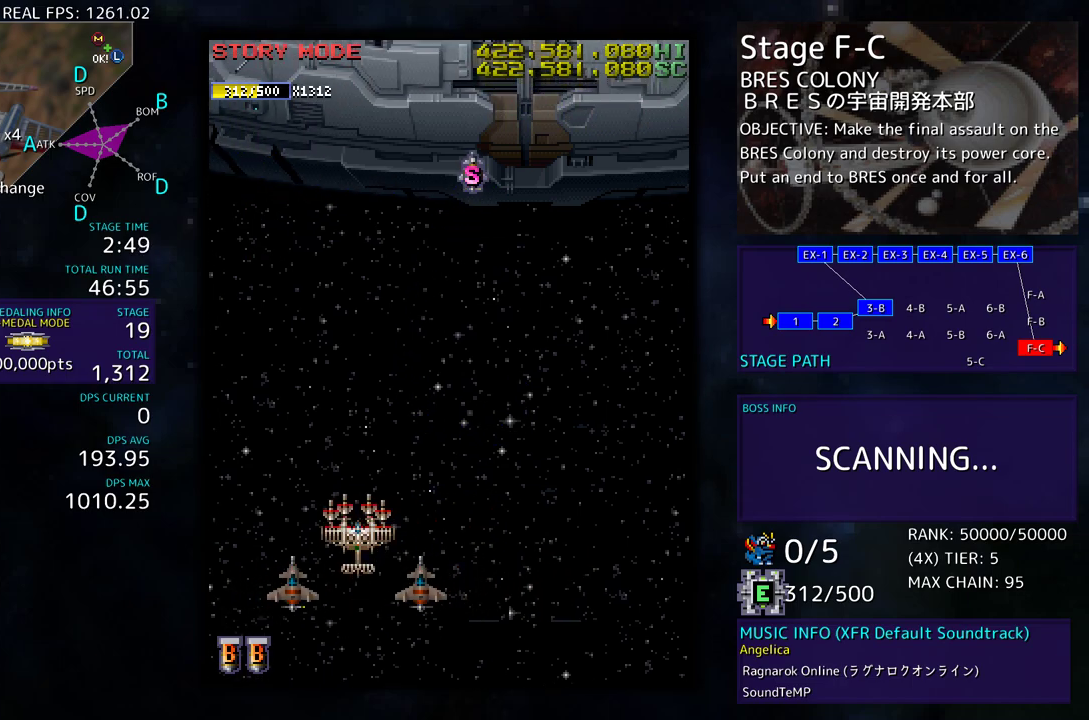
{"buttons": ["DPAD_UP"], "events": [[217, "DPAD_RIGHT", "down"], [350, "DPAD_UP", "down"], [450, "DPAD_RIGHT", "up"]]}
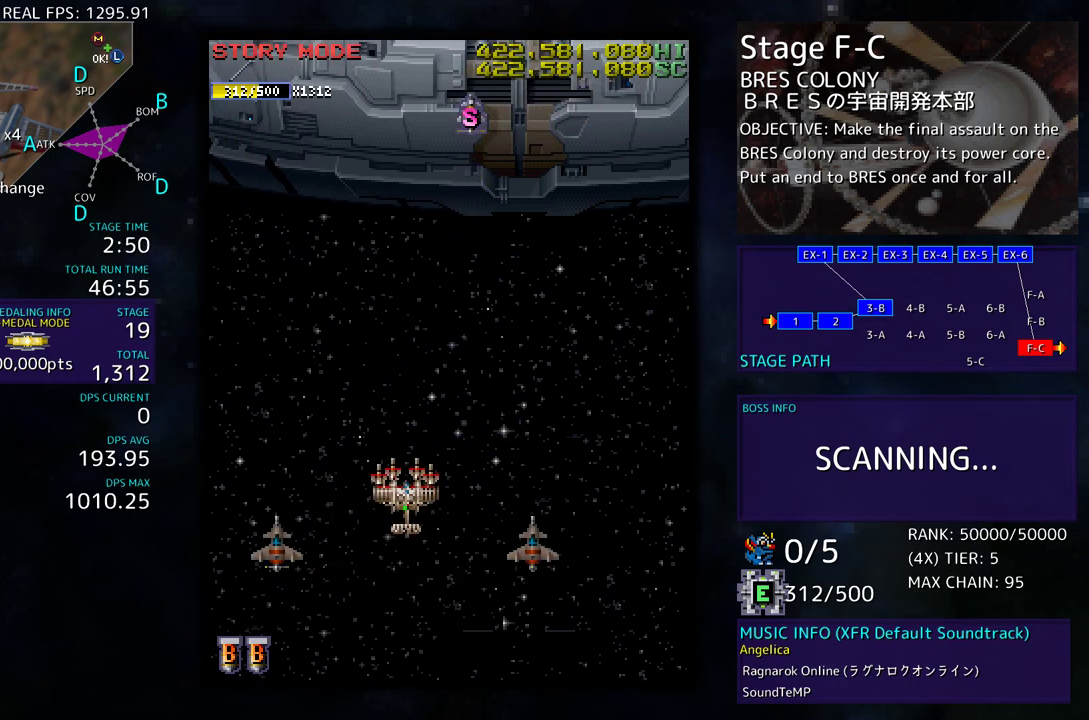
{"buttons": [], "events": [[117, "DPAD_UP", "up"]]}
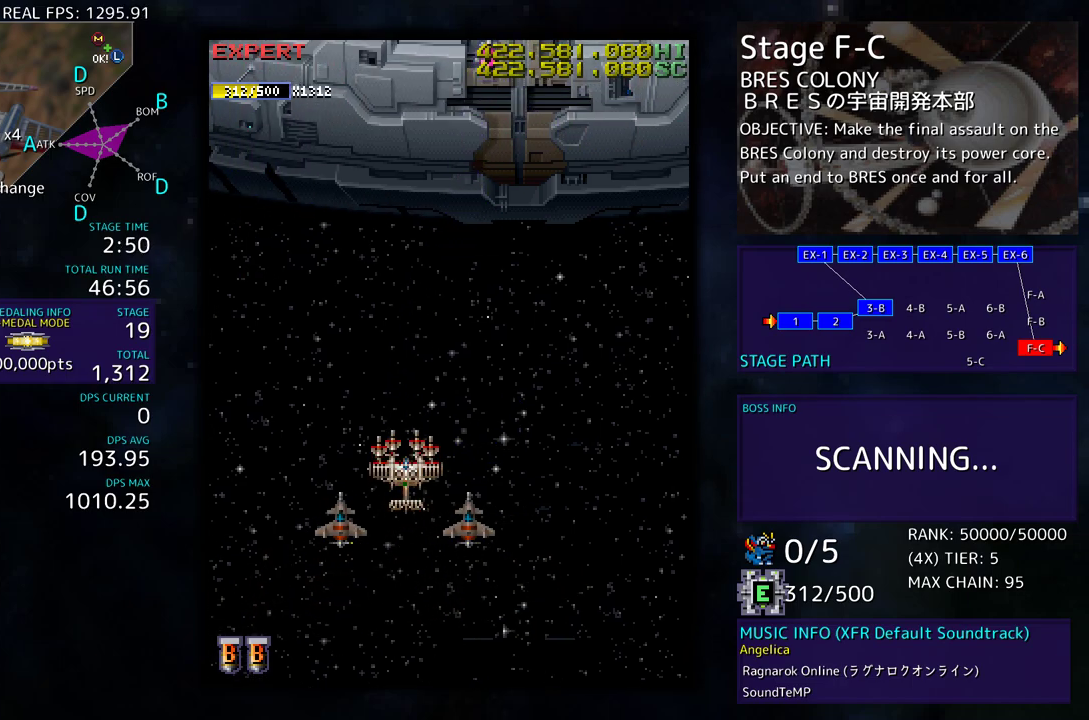
{"buttons": ["DPAD_DOWN"], "events": [[383, "DPAD_DOWN", "down"]]}
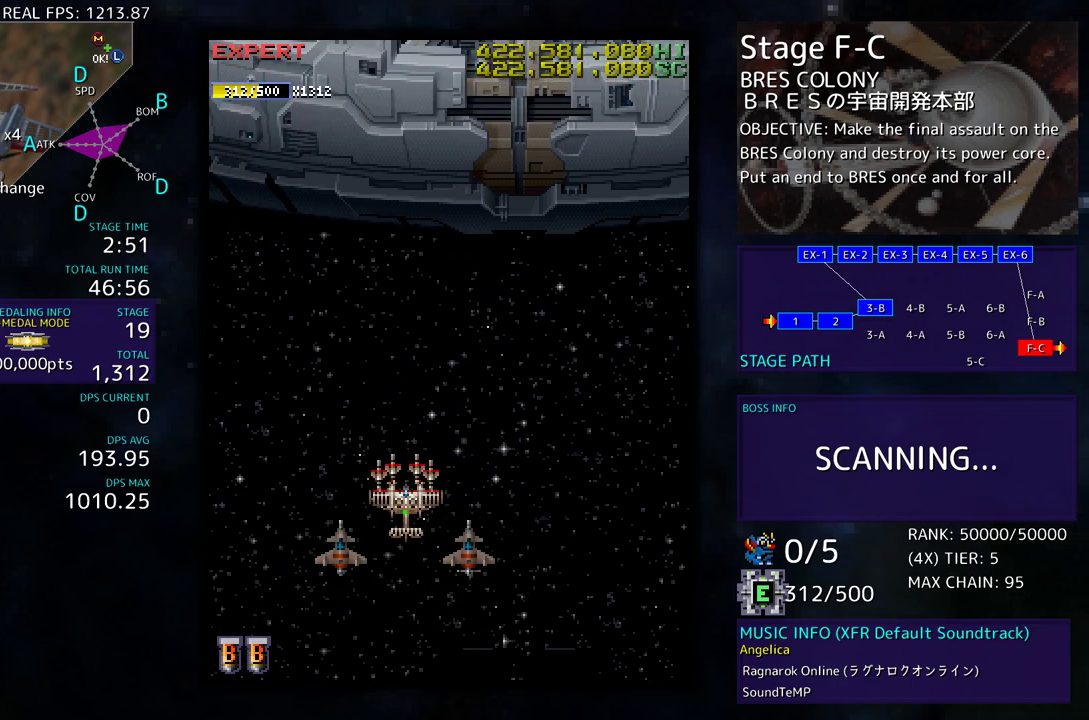
{"buttons": [], "events": [[33, "DPAD_RIGHT", "down"], [150, "DPAD_DOWN", "up"], [167, "DPAD_RIGHT", "up"]]}
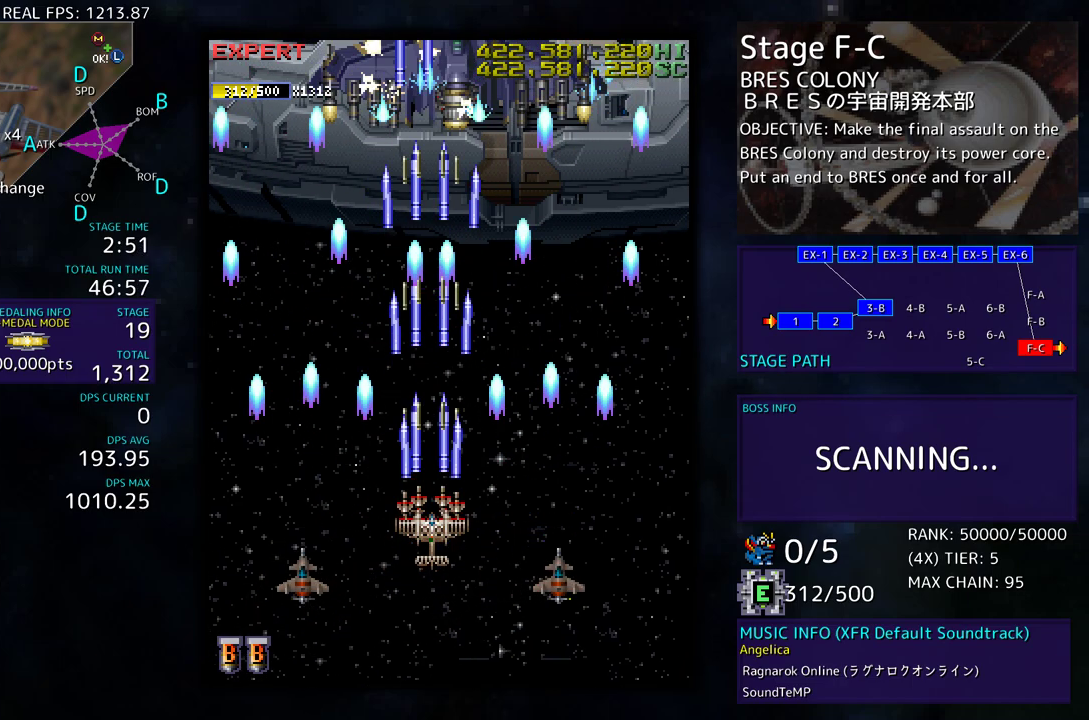
{"buttons": ["DPAD_DOWN", "DPAD_RIGHT"], "events": [[183, "DPAD_LEFT", "down"], [183, "DPAD_UP", "down"], [250, "DPAD_UP", "up"], [267, "DPAD_LEFT", "up"], [500, "DPAD_DOWN", "down"], [500, "DPAD_RIGHT", "down"]]}
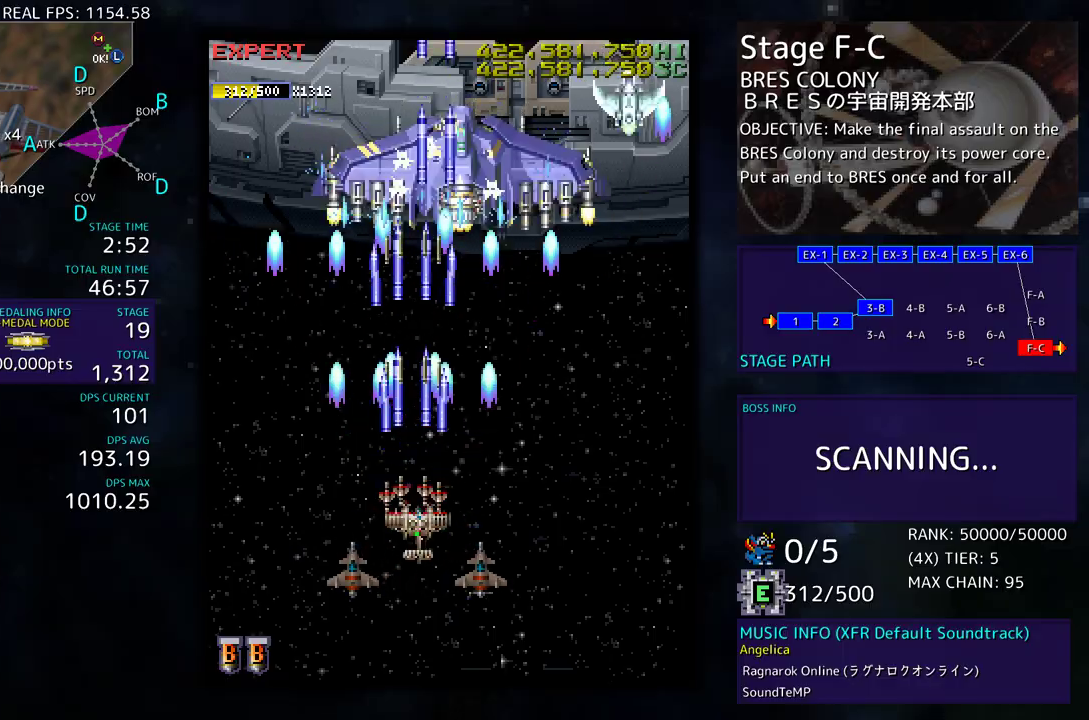
{"buttons": [], "events": [[67, "DPAD_RIGHT", "up"], [83, "DPAD_DOWN", "up"], [200, "DPAD_DOWN", "down"], [200, "DPAD_RIGHT", "down"], [250, "DPAD_RIGHT", "up"], [267, "DPAD_DOWN", "up"], [350, "DPAD_DOWN", "down"], [367, "DPAD_LEFT", "down"], [433, "DPAD_LEFT", "up"], [450, "DPAD_DOWN", "up"]]}
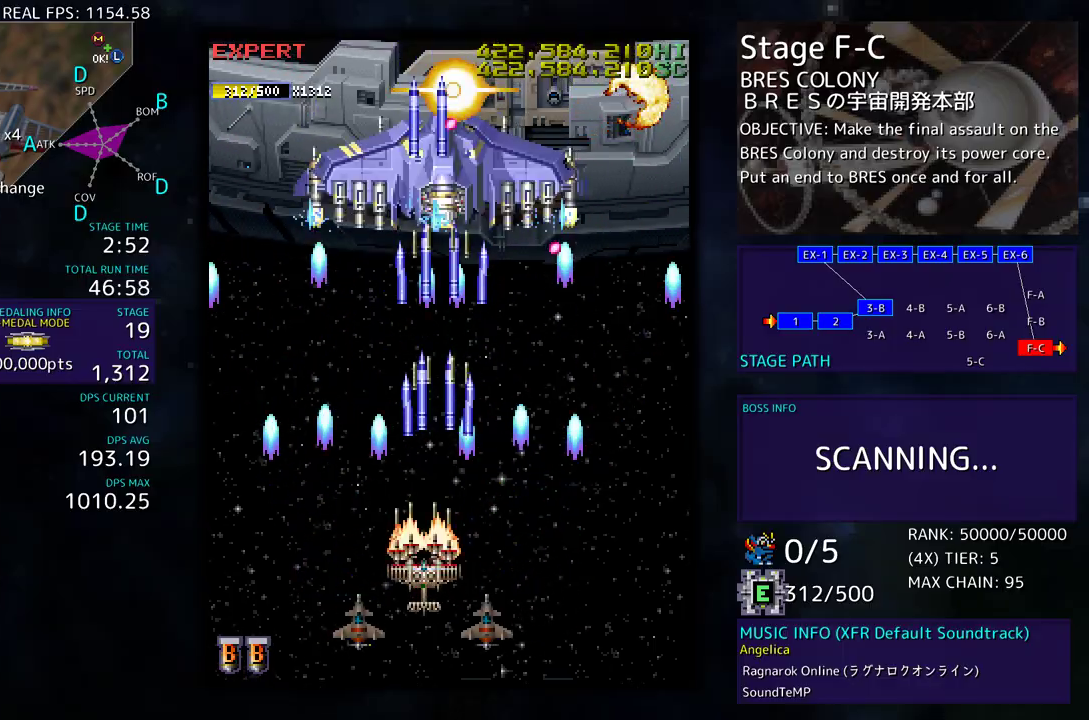
{"buttons": [], "events": [[33, "DPAD_DOWN", "down"], [33, "DPAD_RIGHT", "down"], [67, "DPAD_RIGHT", "up"], [117, "DPAD_DOWN", "up"], [167, "DPAD_DOWN", "down"], [267, "DPAD_DOWN", "up"], [317, "DPAD_DOWN", "down"], [333, "DPAD_RIGHT", "down"], [350, "DPAD_RIGHT", "up"], [400, "DPAD_DOWN", "up"]]}
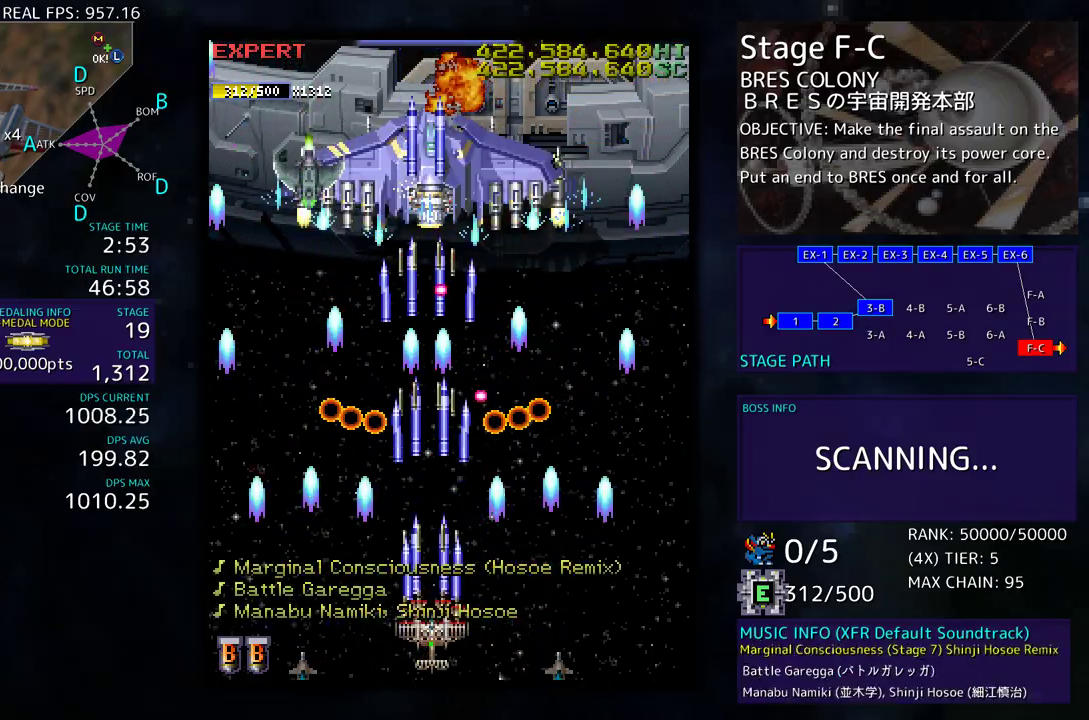
{"buttons": [], "events": [[350, "DPAD_RIGHT", "down"], [483, "DPAD_RIGHT", "up"]]}
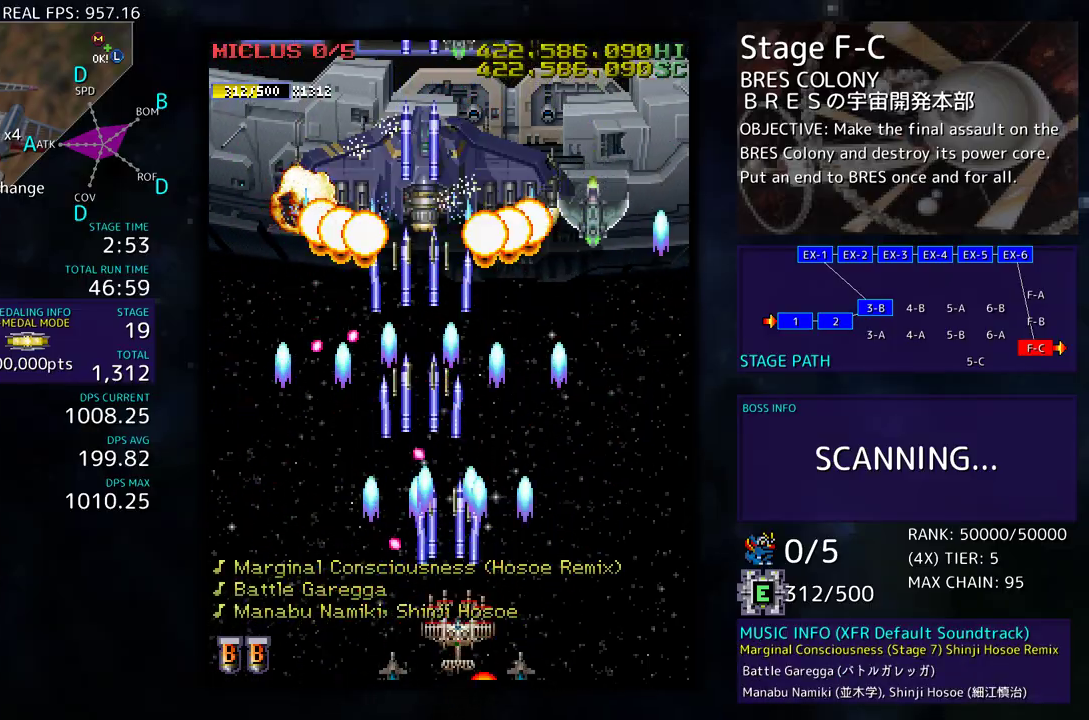
{"buttons": ["DPAD_DOWN", "DPAD_RIGHT"], "events": [[33, "DPAD_RIGHT", "down"], [217, "DPAD_RIGHT", "up"], [317, "DPAD_RIGHT", "down"], [333, "DPAD_UP", "down"], [350, "DPAD_UP", "up"], [450, "DPAD_DOWN", "down"]]}
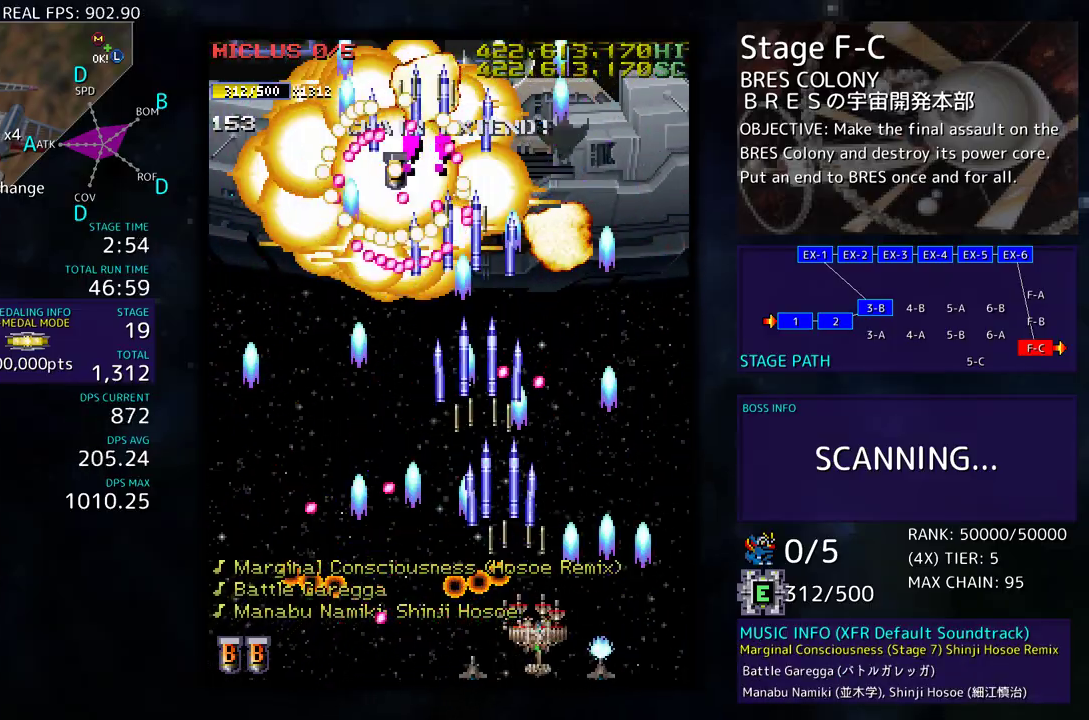
{"buttons": [], "events": [[167, "DPAD_DOWN", "up"], [300, "DPAD_UP", "down"], [333, "DPAD_RIGHT", "up"], [333, "DPAD_UP", "up"]]}
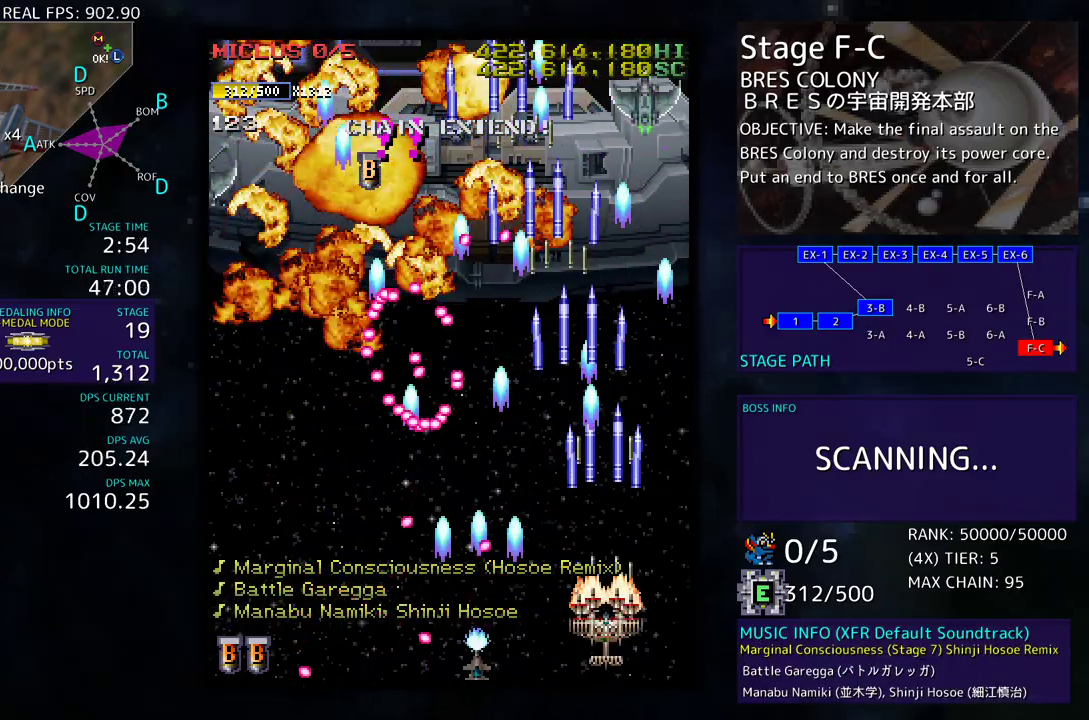
{"buttons": [], "events": [[17, "DPAD_UP", "down"], [83, "DPAD_UP", "up"], [150, "DPAD_RIGHT", "down"], [200, "DPAD_UP", "down"], [350, "DPAD_RIGHT", "up"], [433, "DPAD_UP", "up"]]}
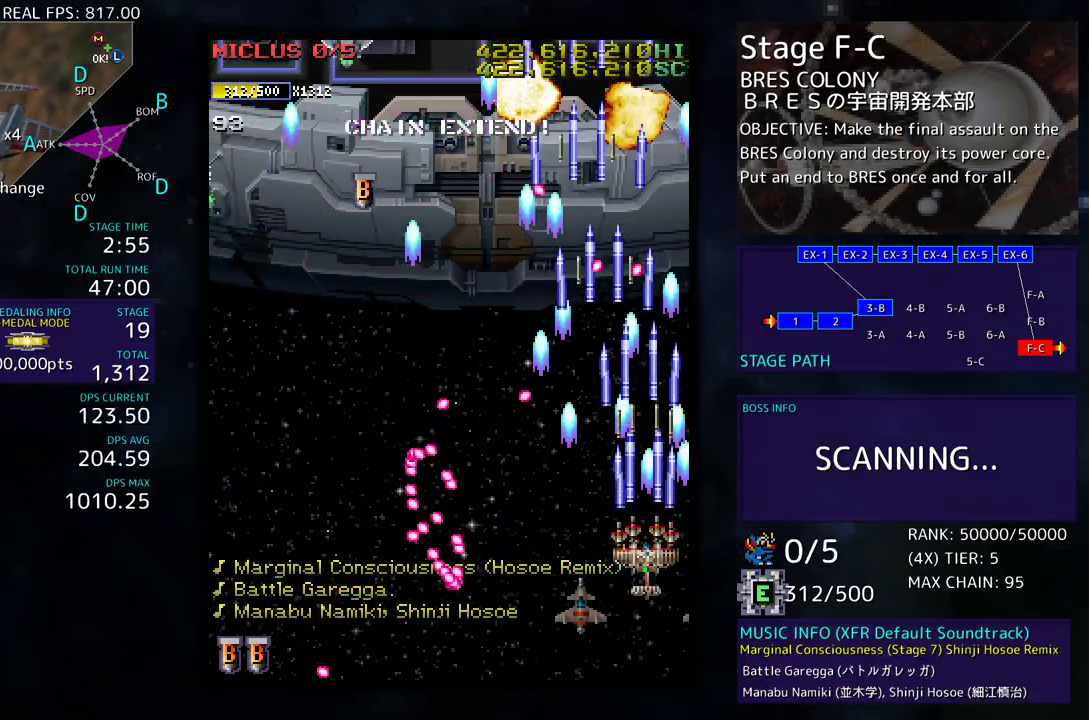
{"buttons": ["DPAD_DOWN", "DPAD_LEFT"], "events": [[233, "DPAD_UP", "down"], [267, "DPAD_LEFT", "down"], [467, "DPAD_UP", "up"], [500, "DPAD_DOWN", "down"]]}
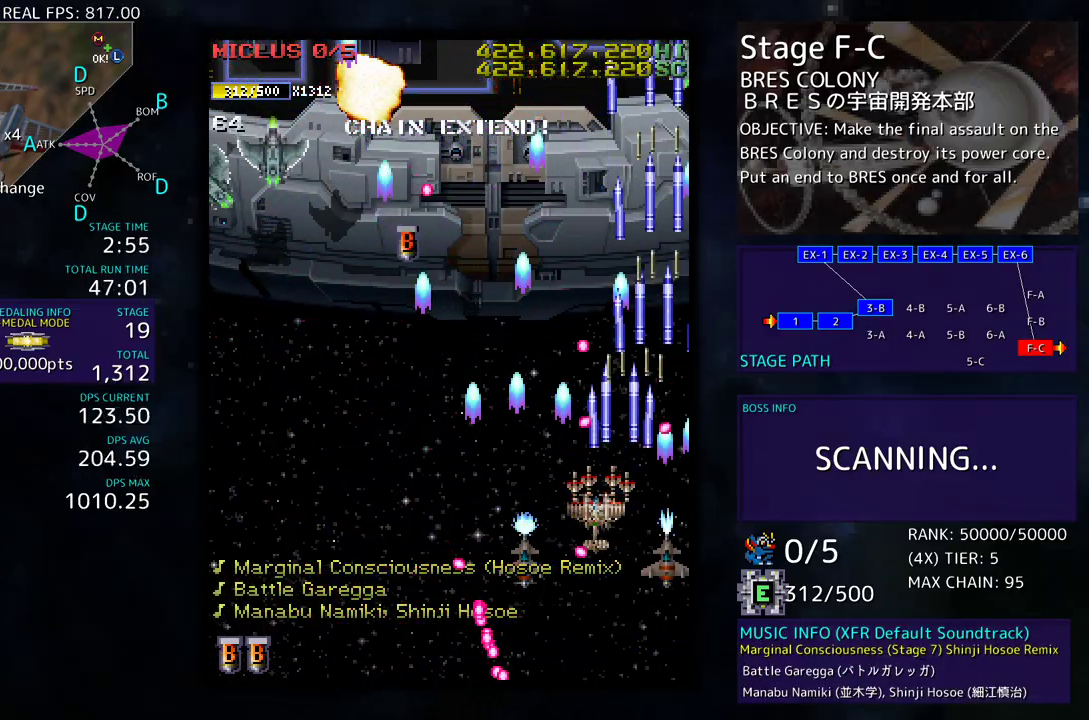
{"buttons": ["DPAD_LEFT"], "events": [[400, "DPAD_DOWN", "up"]]}
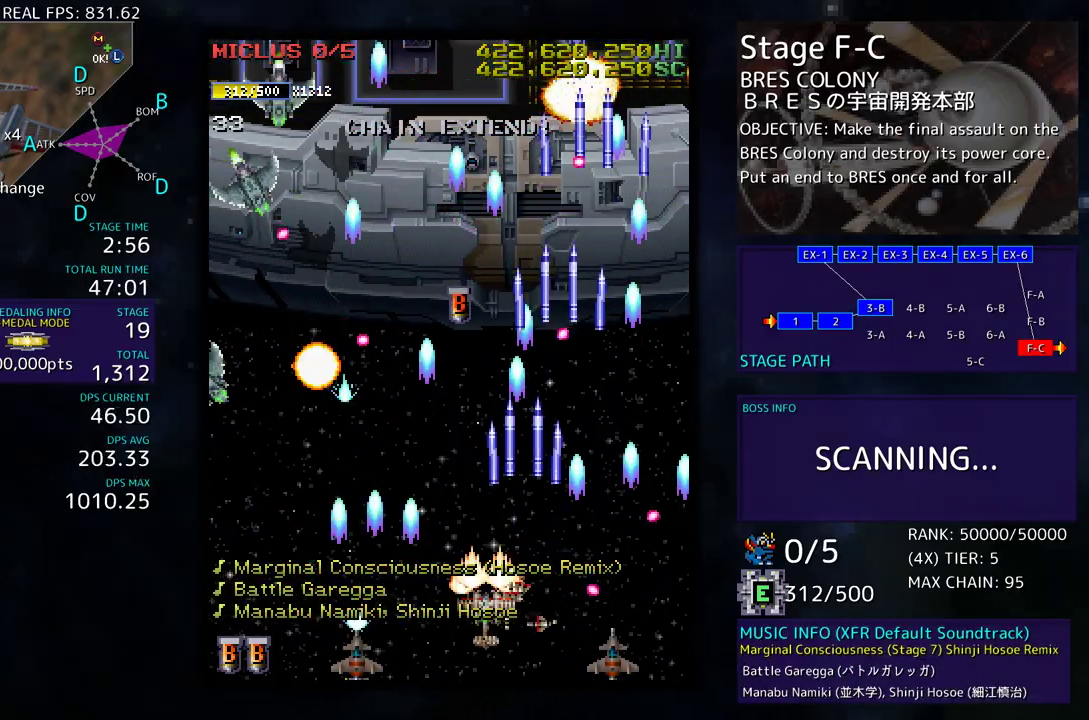
{"buttons": ["DPAD_DOWN", "DPAD_LEFT"], "events": [[483, "DPAD_DOWN", "down"]]}
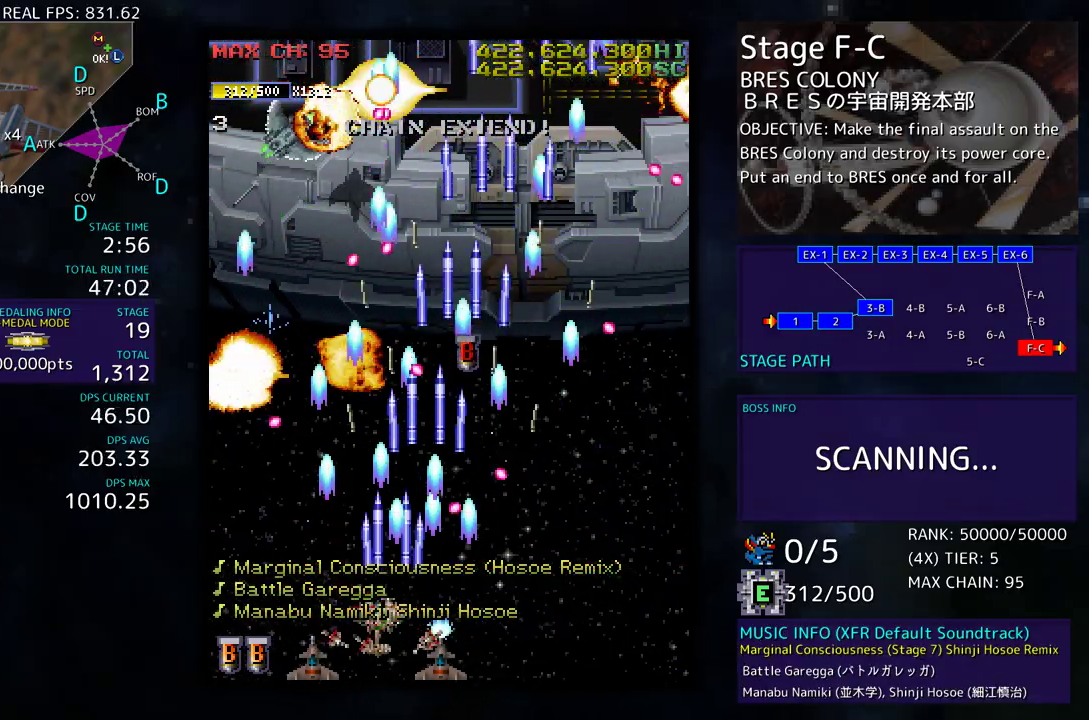
{"buttons": ["DPAD_LEFT"], "events": [[133, "DPAD_DOWN", "up"], [217, "DPAD_DOWN", "down"], [283, "DPAD_DOWN", "up"], [300, "DPAD_LEFT", "up"], [433, "DPAD_LEFT", "down"]]}
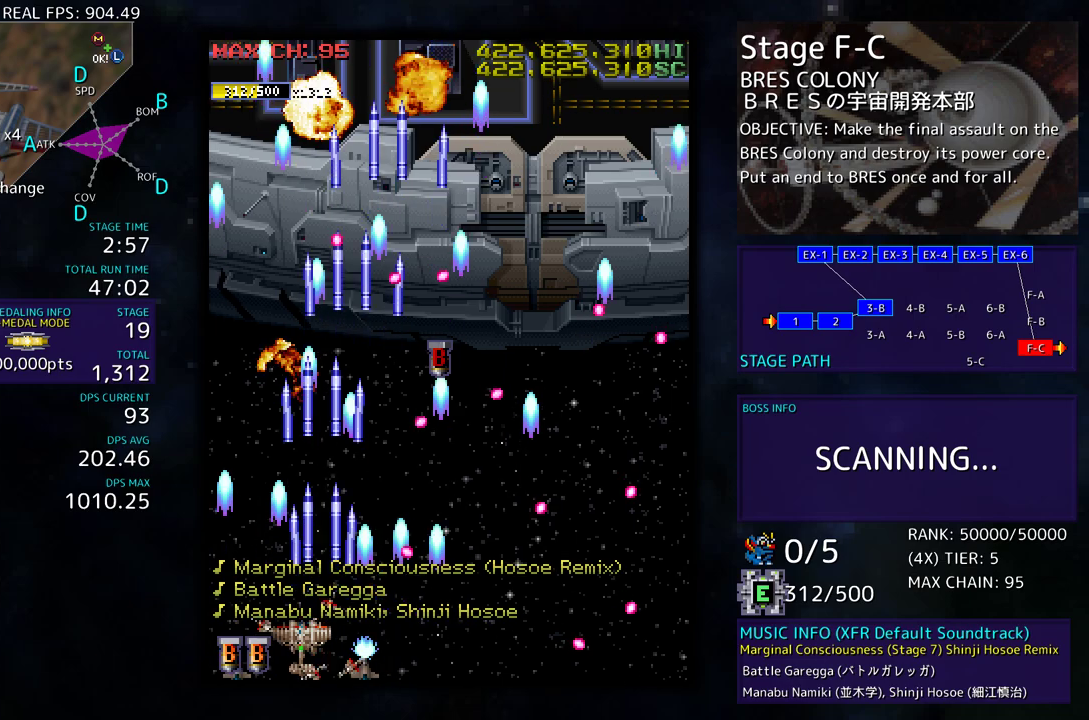
{"buttons": ["DPAD_UP", "DPAD_LEFT"], "events": [[33, "DPAD_UP", "down"]]}
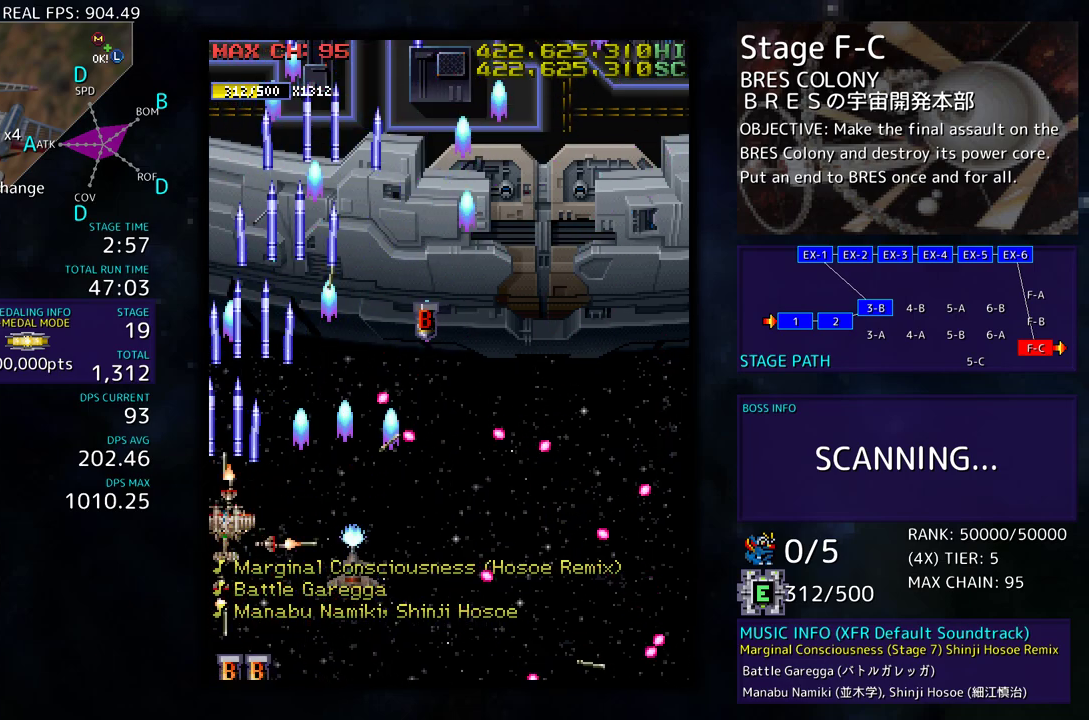
{"buttons": ["DPAD_DOWN", "DPAD_RIGHT"], "events": [[217, "DPAD_LEFT", "up"], [350, "DPAD_RIGHT", "down"], [383, "DPAD_UP", "up"], [417, "DPAD_DOWN", "down"]]}
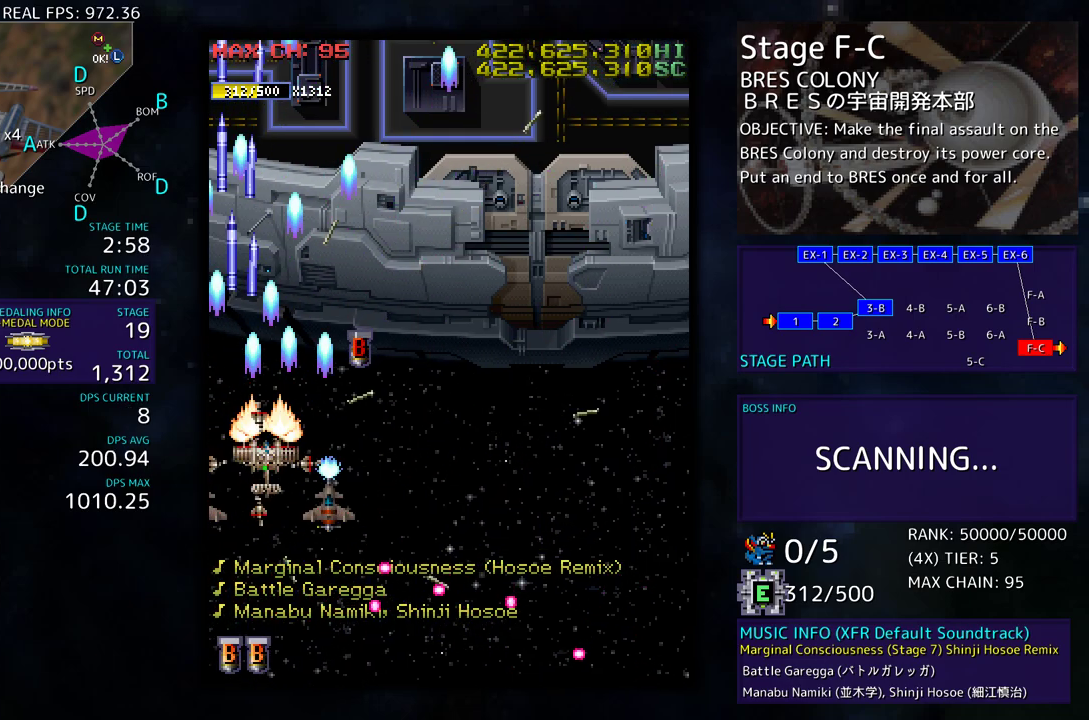
{"buttons": ["DPAD_RIGHT"], "events": [[400, "DPAD_DOWN", "up"]]}
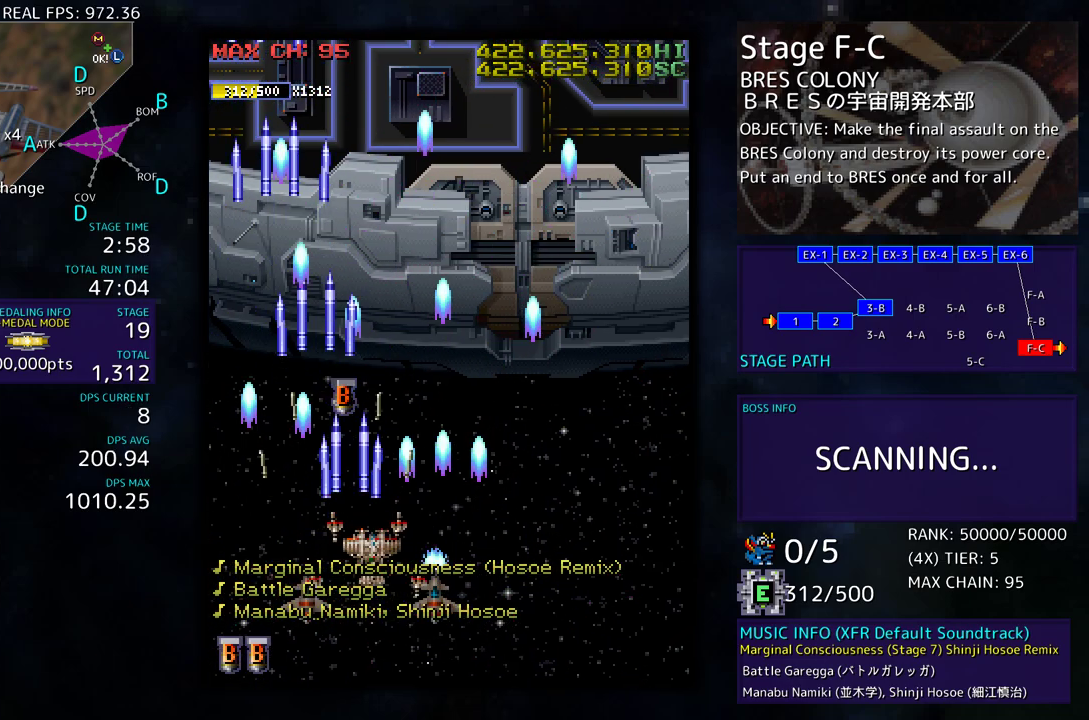
{"buttons": ["DPAD_UP"], "events": [[33, "DPAD_UP", "down"], [317, "DPAD_RIGHT", "up"], [417, "DPAD_LEFT", "down"], [483, "DPAD_LEFT", "up"]]}
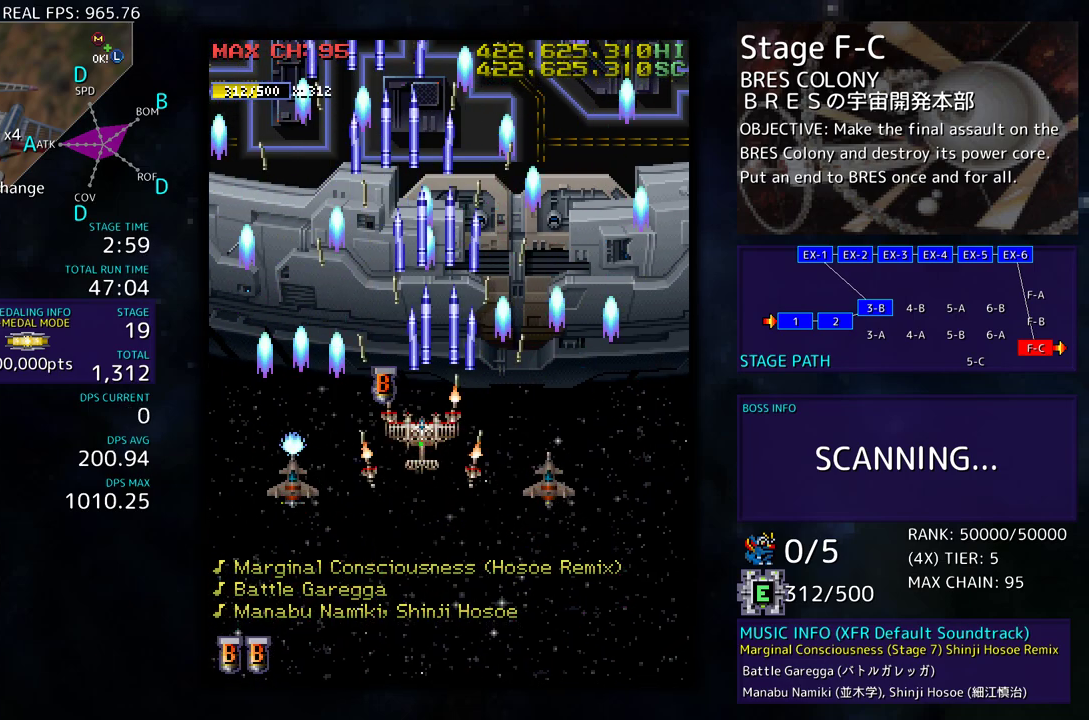
{"buttons": ["DPAD_DOWN"], "events": [[250, "DPAD_LEFT", "down"], [300, "DPAD_UP", "up"], [317, "DPAD_DOWN", "down"], [367, "DPAD_LEFT", "up"]]}
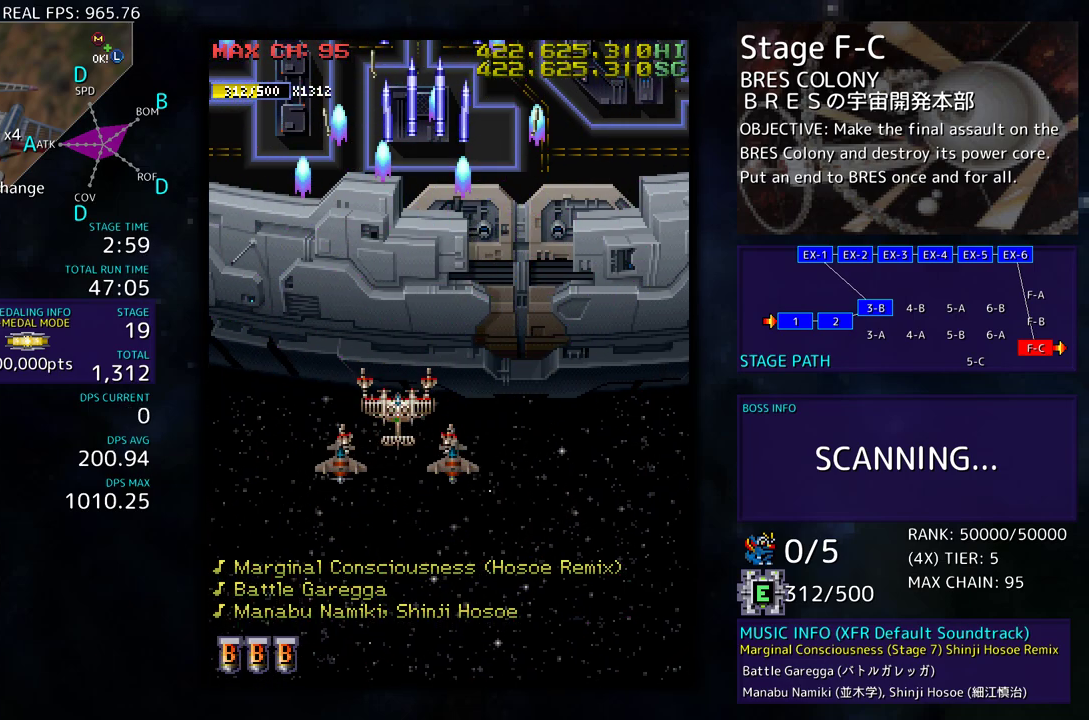
{"buttons": [], "events": [[183, "DPAD_DOWN", "up"]]}